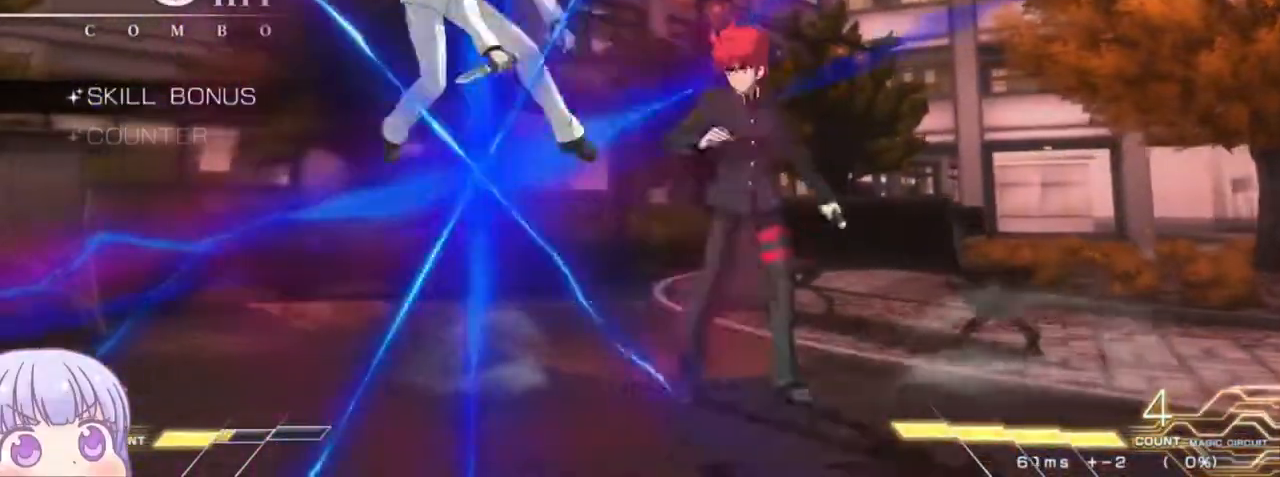
Gameplay with a controller (arcade stick); each line is a JSON object with the inputs held at the frame after it (dt_ms = milliseconds from this image to that frame). "events" lists button and stick changes between this image and that frame as [ms after this image, input, new state], when the widget could be followed in between. Not read: L3 R3.
{"dt_ms": 500, "buttons": [], "left_stick": "center", "events": [[350, "R1", "up"]]}
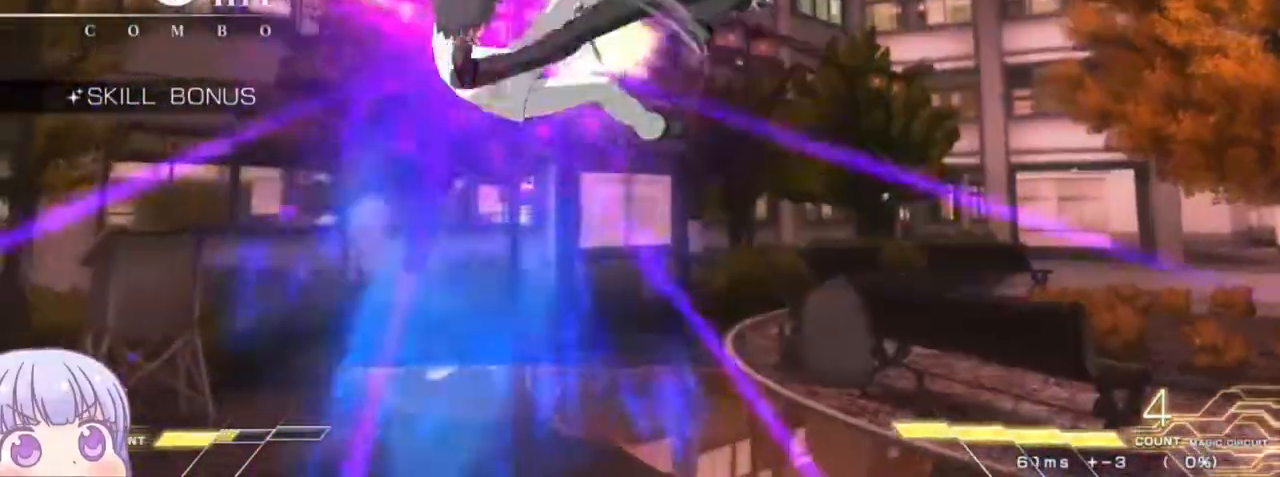
{"dt_ms": 500, "buttons": [], "left_stick": "center", "events": [[83, "TRIANGLE", "down"], [167, "TRIANGLE", "up"]]}
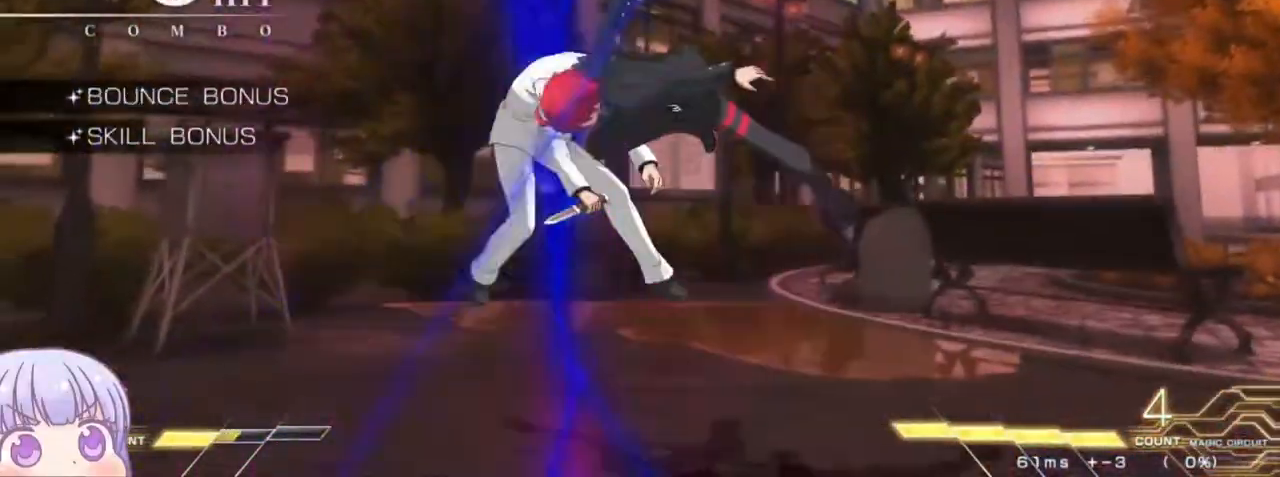
{"dt_ms": 500, "buttons": ["TRIANGLE"], "left_stick": "center", "events": [[50, "TRIANGLE", "down"], [133, "TRIANGLE", "up"], [417, "TRIANGLE", "down"]]}
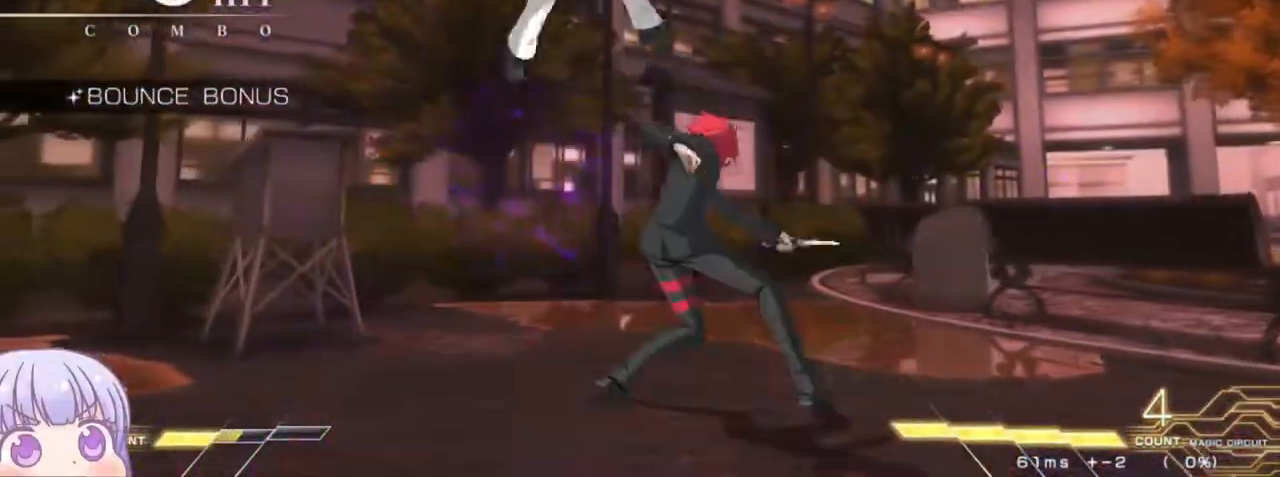
{"dt_ms": 500, "buttons": [], "left_stick": "right", "events": [[17, "TRIANGLE", "up"], [183, "TRIANGLE", "down"], [250, "TRIANGLE", "up"], [383, "left_stick", "down"], [483, "left_stick", "right"]]}
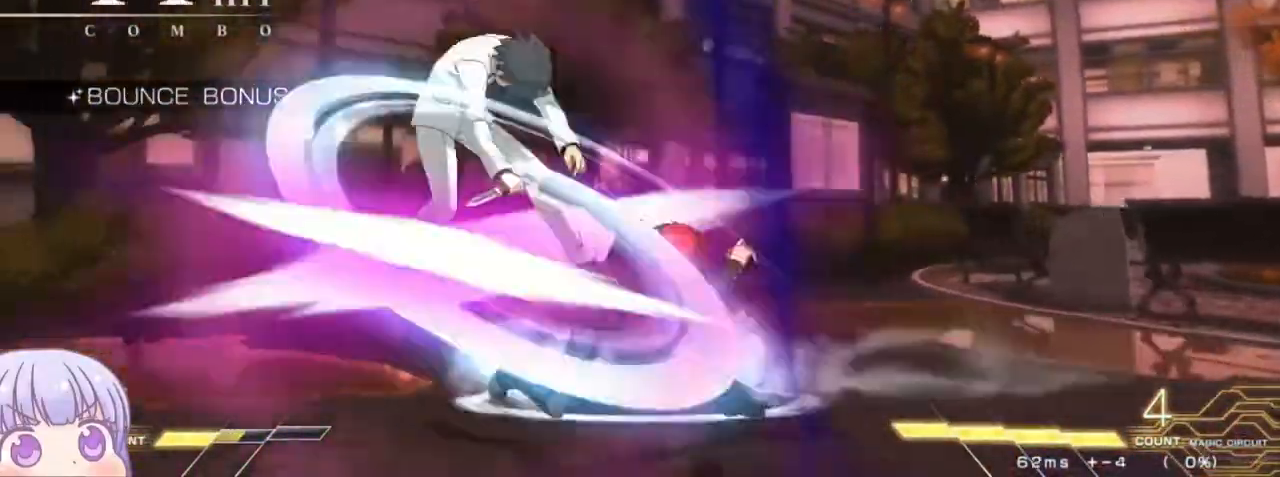
{"dt_ms": 500, "buttons": ["R1"], "left_stick": "center", "events": [[33, "left_stick", "center"], [50, "SQUARE", "down"], [100, "SQUARE", "up"], [300, "left_stick", "down"], [417, "left_stick", "left"], [467, "R1", "down"], [467, "left_stick", "center"]]}
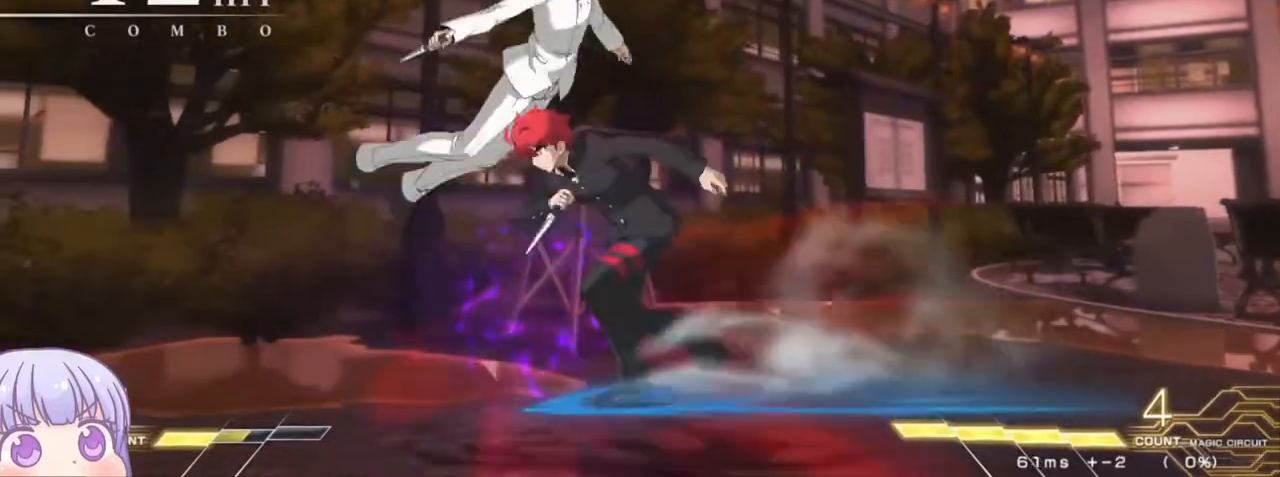
{"dt_ms": 500, "buttons": [], "left_stick": "center", "events": [[50, "R1", "up"], [400, "SQUARE", "down"], [450, "SQUARE", "up"]]}
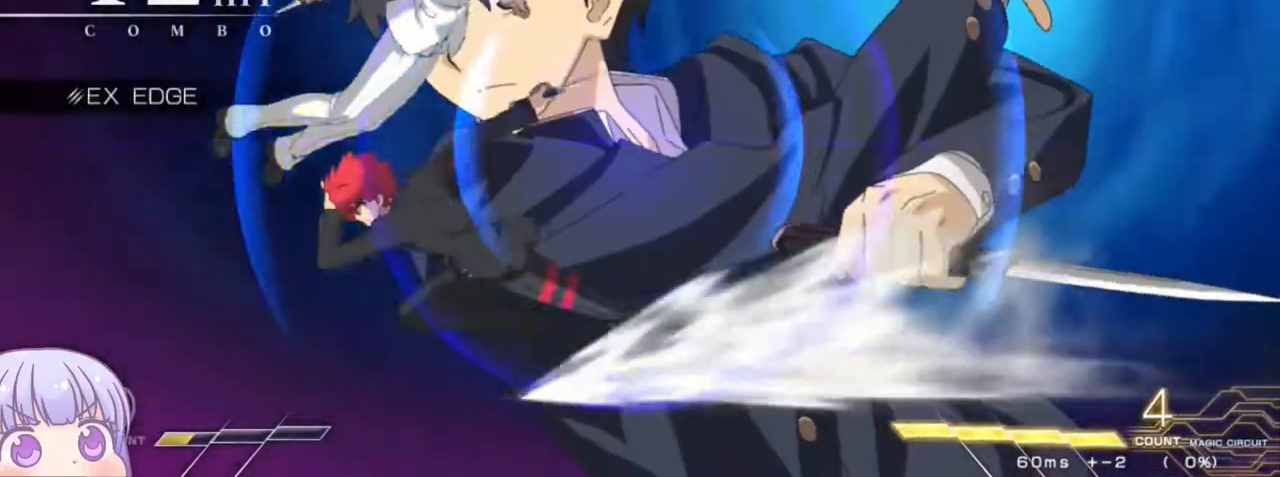
{"dt_ms": 500, "buttons": ["SQUARE"], "left_stick": "center", "events": [[67, "SQUARE", "down"], [117, "SQUARE", "up"], [200, "SQUARE", "down"], [283, "SQUARE", "up"], [350, "SQUARE", "down"], [417, "SQUARE", "up"], [467, "SQUARE", "down"]]}
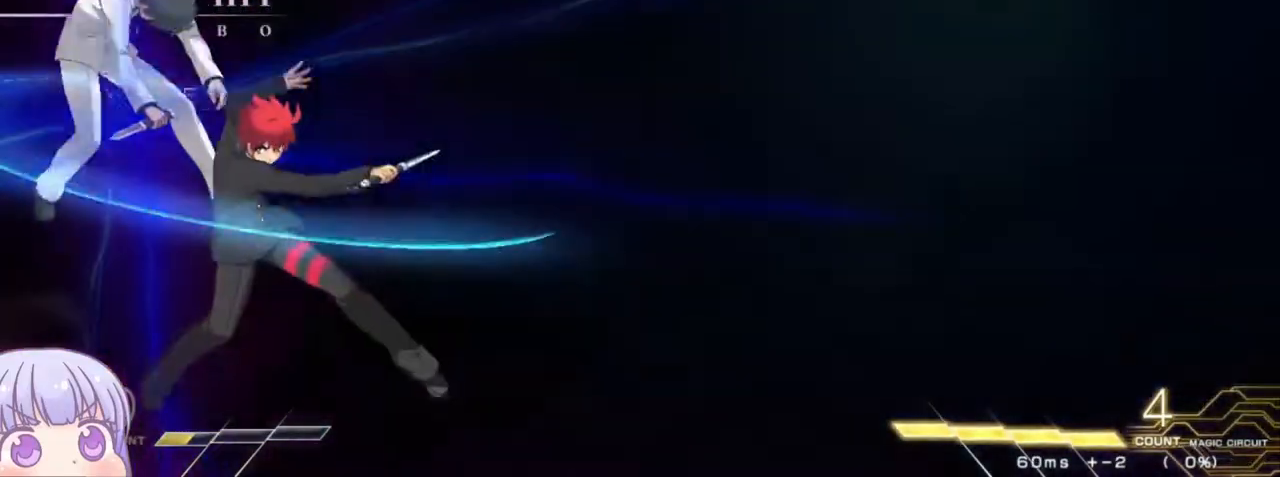
{"dt_ms": 500, "buttons": [], "left_stick": "center", "events": [[50, "SQUARE", "up"]]}
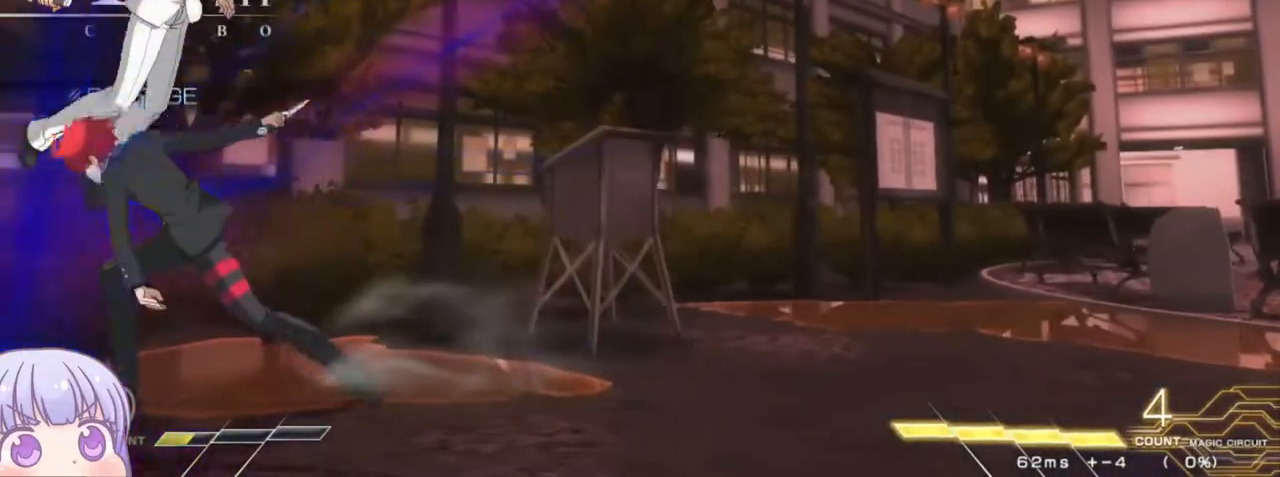
{"dt_ms": 500, "buttons": ["CIRCLE"], "left_stick": "down", "events": [[150, "left_stick", "down"], [200, "CIRCLE", "down"]]}
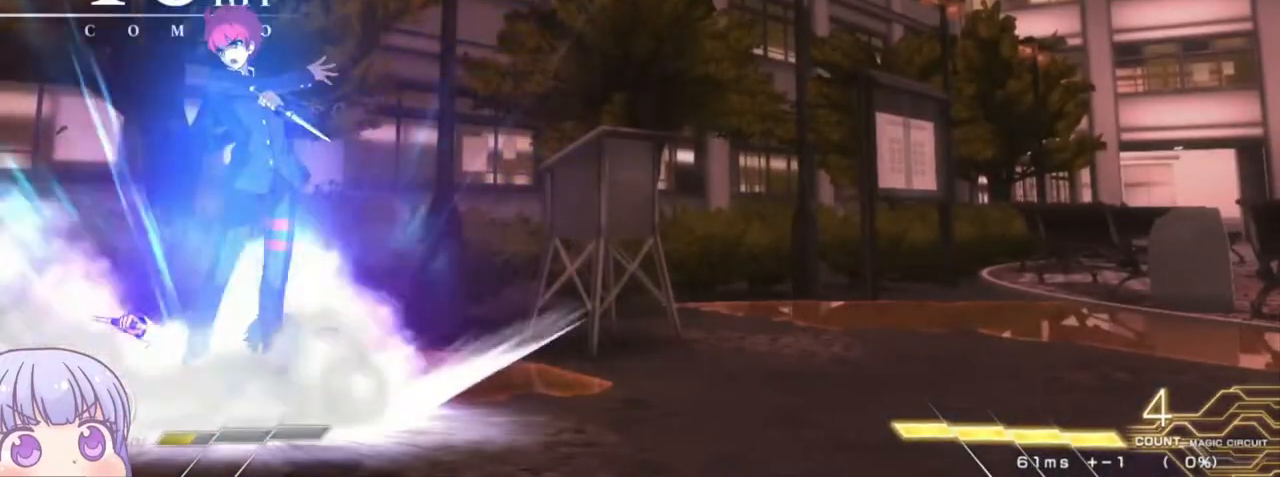
{"dt_ms": 500, "buttons": ["CIRCLE"], "left_stick": "down", "events": []}
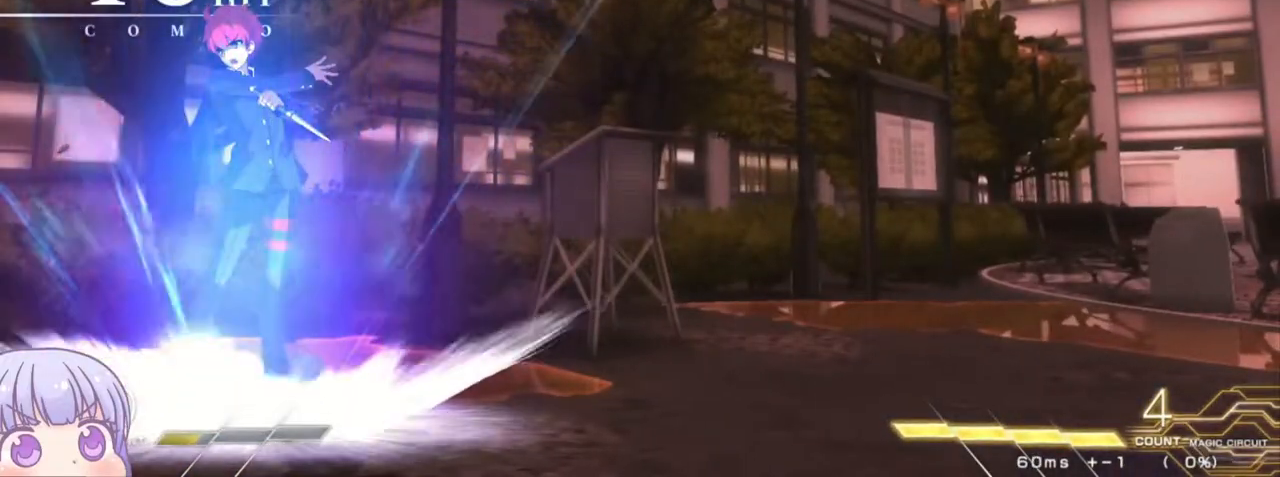
{"dt_ms": 500, "buttons": [], "left_stick": "up-left", "events": [[317, "CIRCLE", "up"], [367, "left_stick", "up-left"]]}
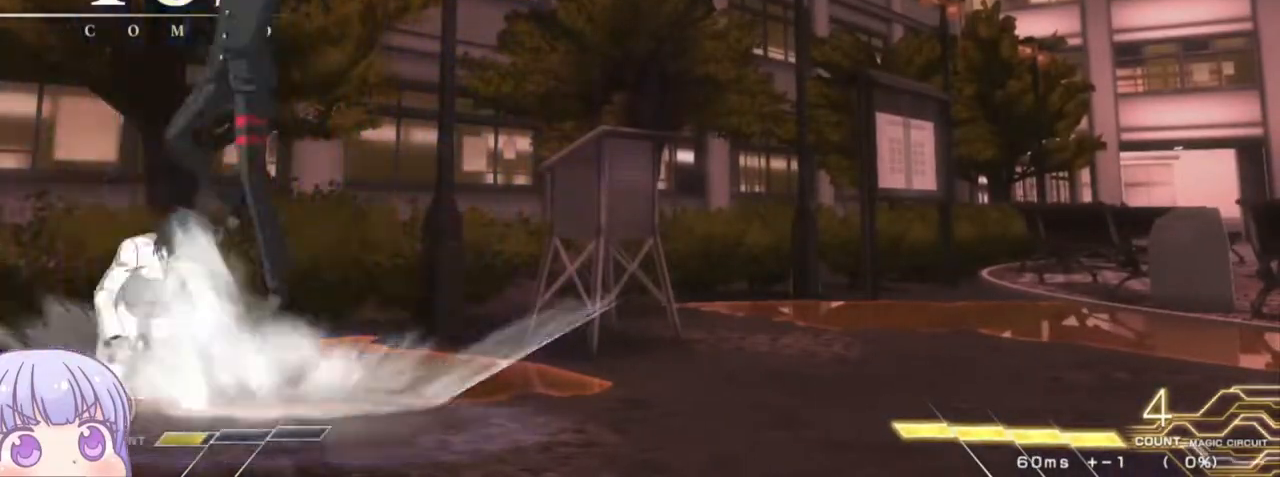
{"dt_ms": 500, "buttons": [], "left_stick": "right", "events": [[50, "left_stick", "center"], [200, "left_stick", "up"], [333, "left_stick", "right"]]}
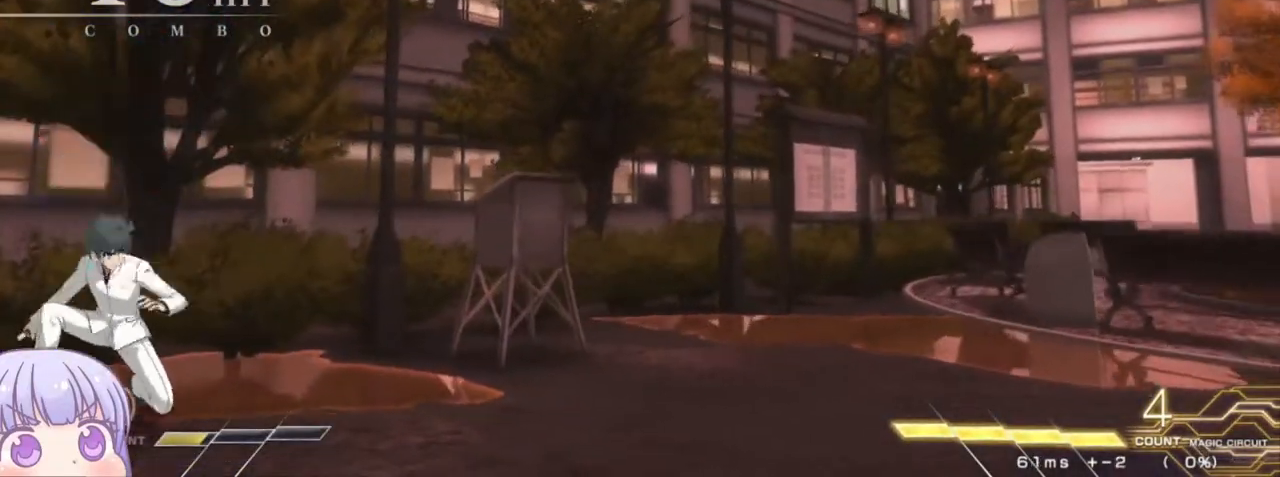
{"dt_ms": 500, "buttons": [], "left_stick": "center", "events": [[150, "R1", "down"], [217, "R1", "up"], [467, "left_stick", "center"]]}
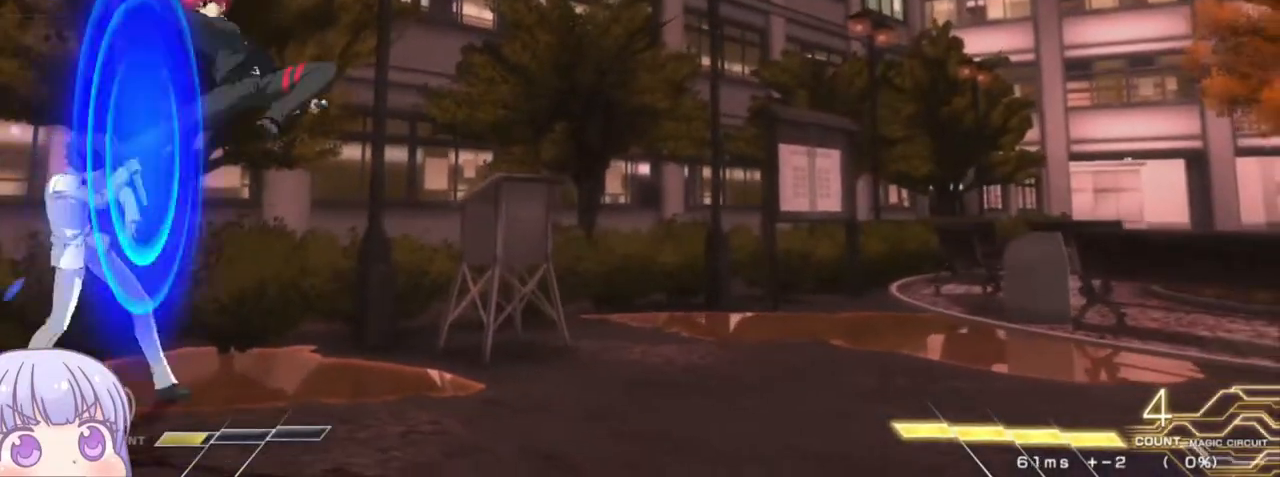
{"dt_ms": 500, "buttons": [], "left_stick": "center", "events": [[83, "left_stick", "down"], [133, "R1", "down"], [183, "R1", "up"], [283, "left_stick", "center"], [367, "SQUARE", "down"], [433, "SQUARE", "up"]]}
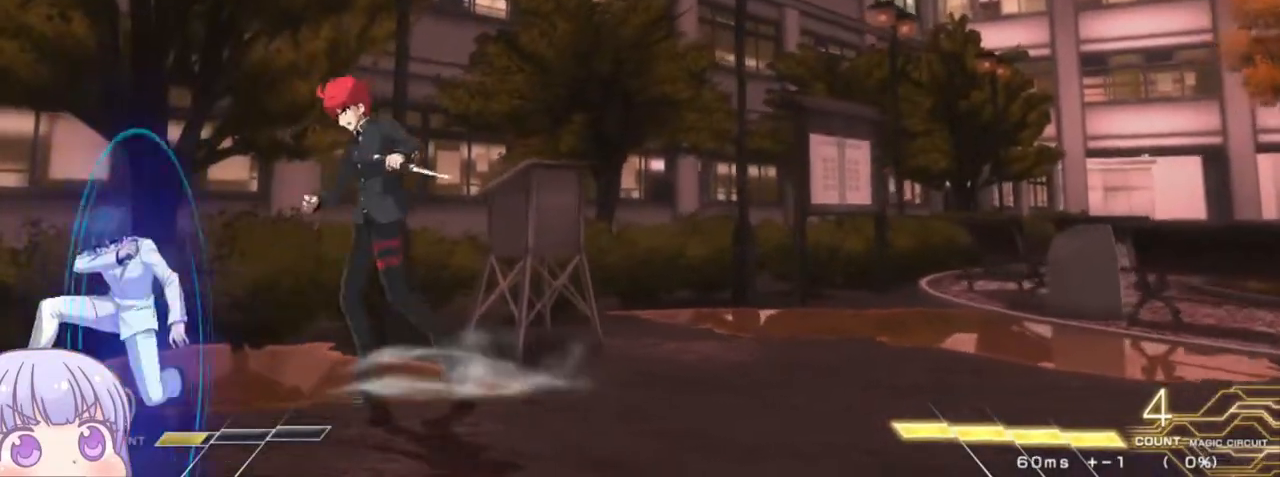
{"dt_ms": 500, "buttons": [], "left_stick": "center", "events": [[83, "left_stick", "right"], [200, "CIRCLE", "down"], [300, "CIRCLE", "up"], [383, "left_stick", "center"]]}
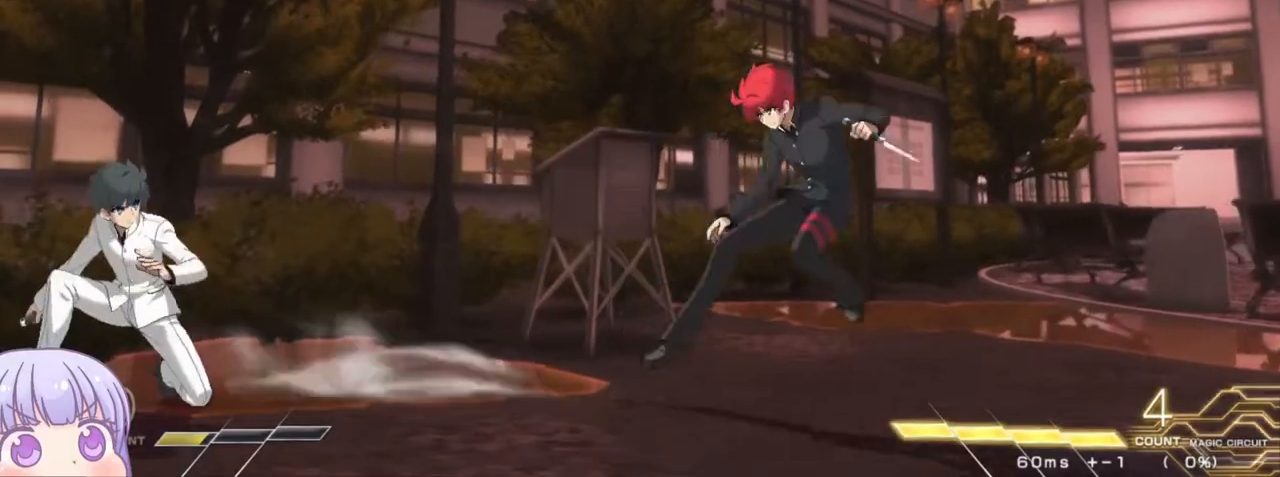
{"dt_ms": 500, "buttons": [], "left_stick": "up", "events": [[267, "left_stick", "up-left"], [417, "left_stick", "center"], [500, "left_stick", "up"]]}
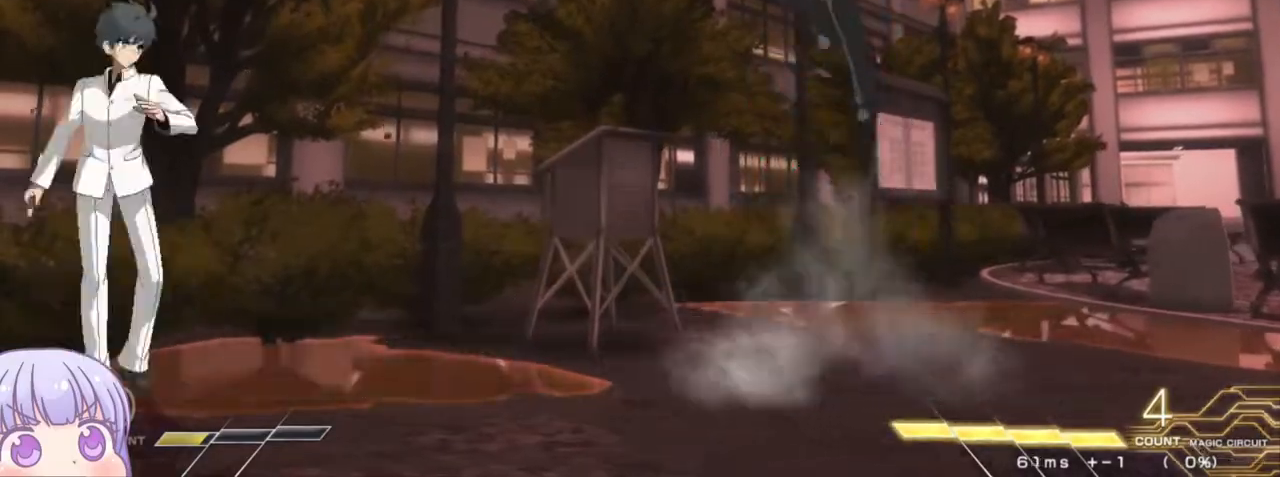
{"dt_ms": 500, "buttons": [], "left_stick": "right", "events": [[117, "left_stick", "right"]]}
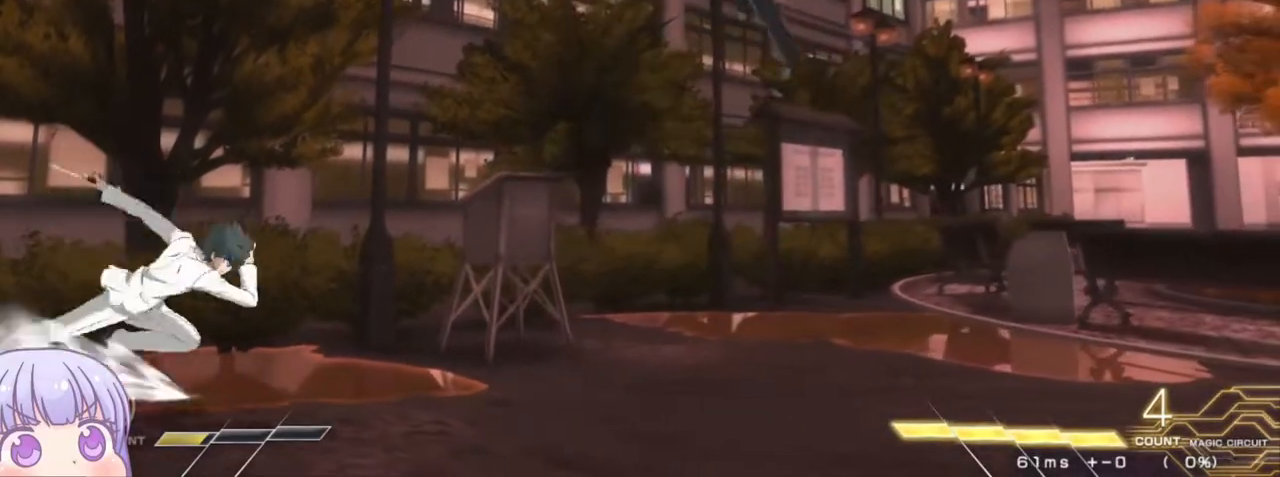
{"dt_ms": 500, "buttons": [], "left_stick": "center", "events": [[17, "CIRCLE", "down"], [117, "CIRCLE", "up"], [217, "left_stick", "center"], [300, "R1", "down"], [367, "R1", "up"]]}
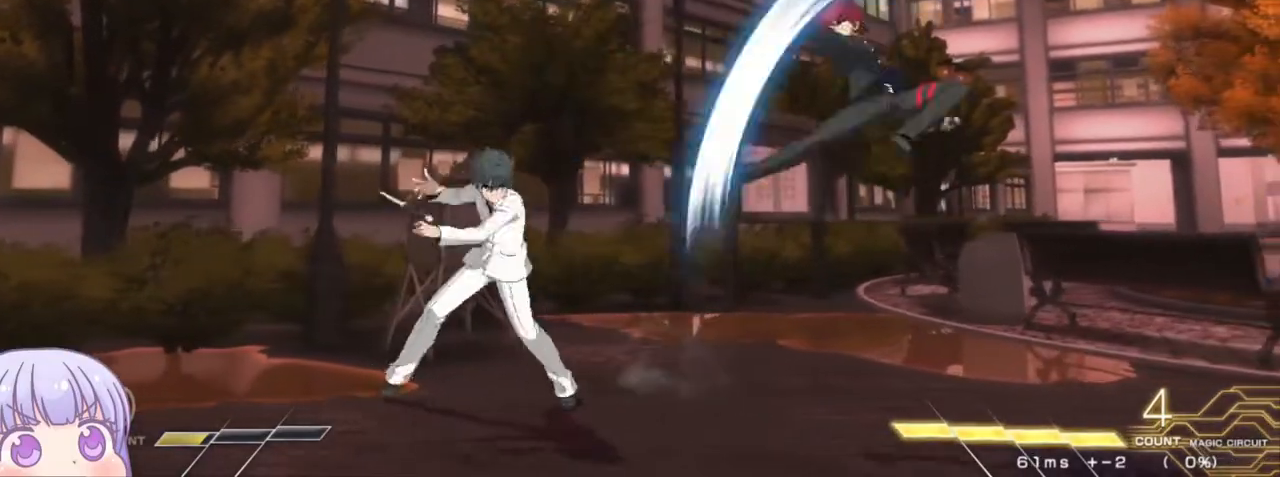
{"dt_ms": 500, "buttons": [], "left_stick": "down-right", "events": [[67, "left_stick", "left"], [117, "CIRCLE", "down"], [267, "CIRCLE", "up"], [467, "left_stick", "down-right"]]}
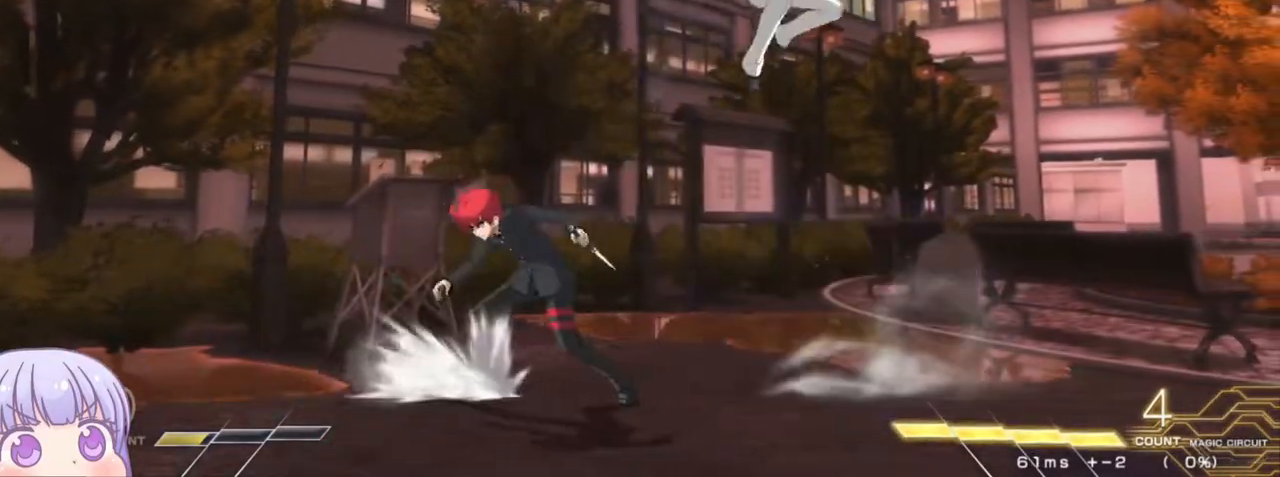
{"dt_ms": 1000, "buttons": [], "left_stick": "center"}
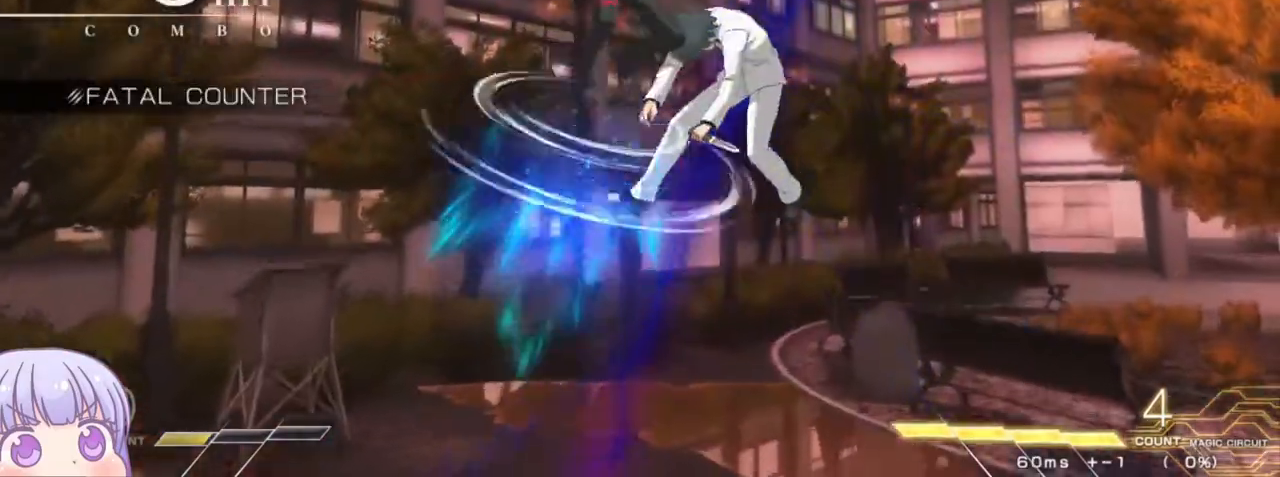
{"dt_ms": 500, "buttons": ["R1"], "left_stick": "center", "events": [[267, "R1", "down"]]}
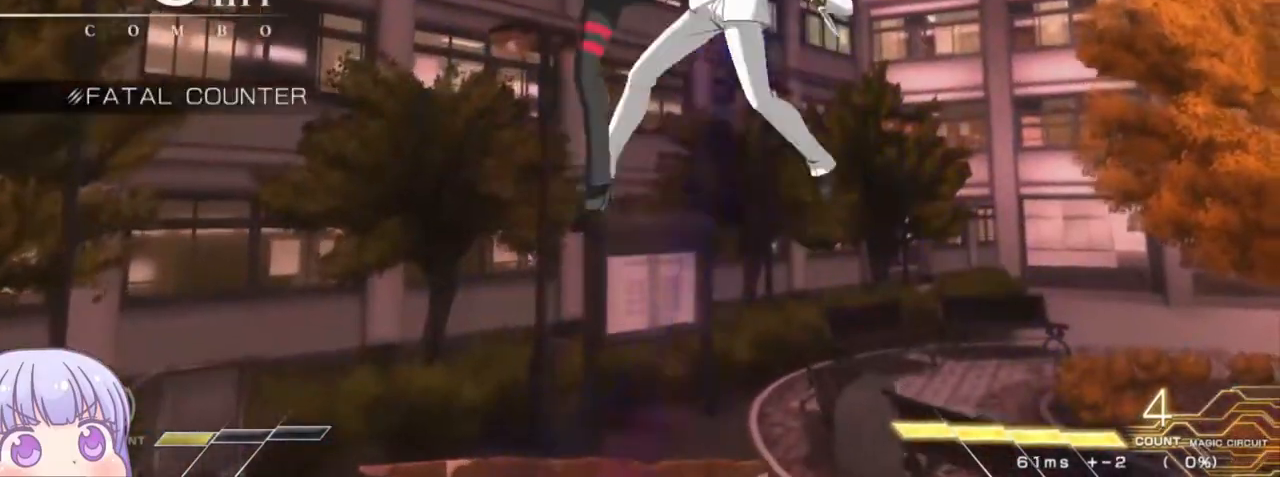
{"dt_ms": 500, "buttons": [], "left_stick": "down", "events": [[183, "R1", "up"], [317, "left_stick", "down"]]}
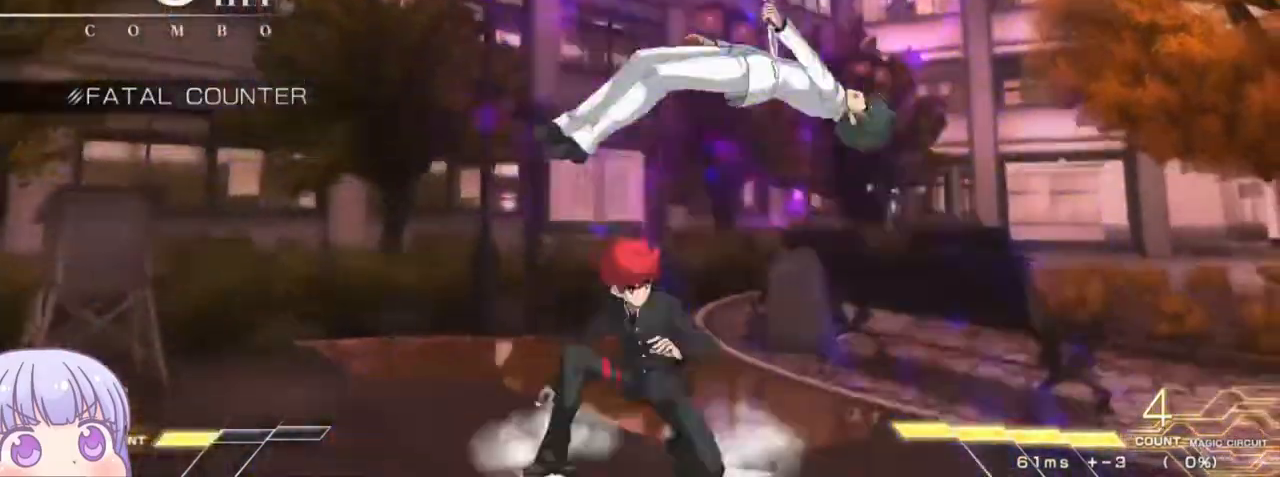
{"dt_ms": 500, "buttons": [], "left_stick": "center", "events": [[17, "TRIANGLE", "down"], [67, "TRIANGLE", "up"], [150, "left_stick", "left"], [183, "TRIANGLE", "down"], [200, "left_stick", "center"], [233, "TRIANGLE", "up"]]}
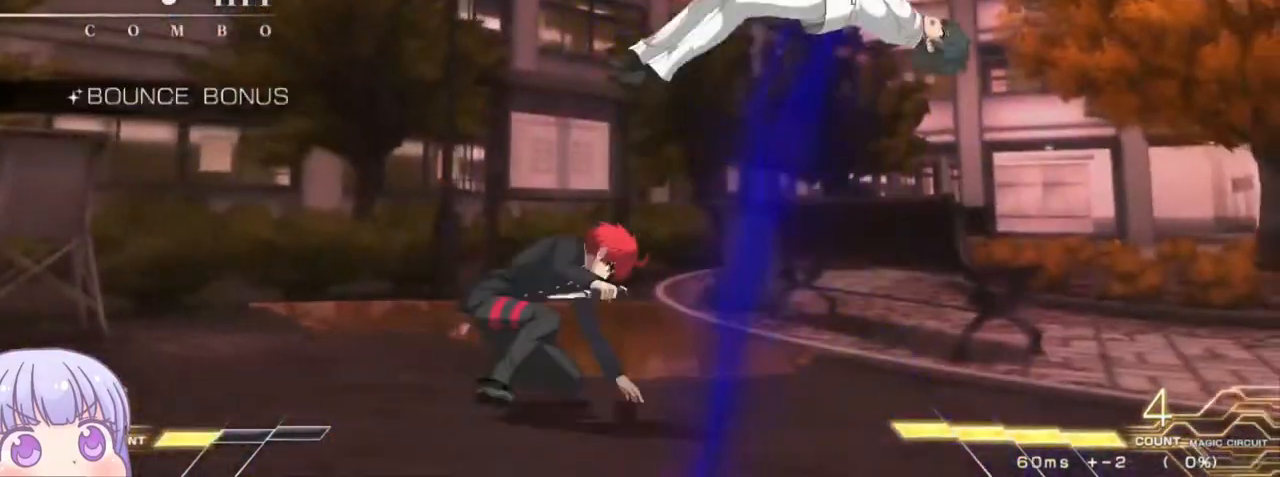
{"dt_ms": 500, "buttons": [], "left_stick": "center", "events": [[150, "TRIANGLE", "down"], [217, "TRIANGLE", "up"]]}
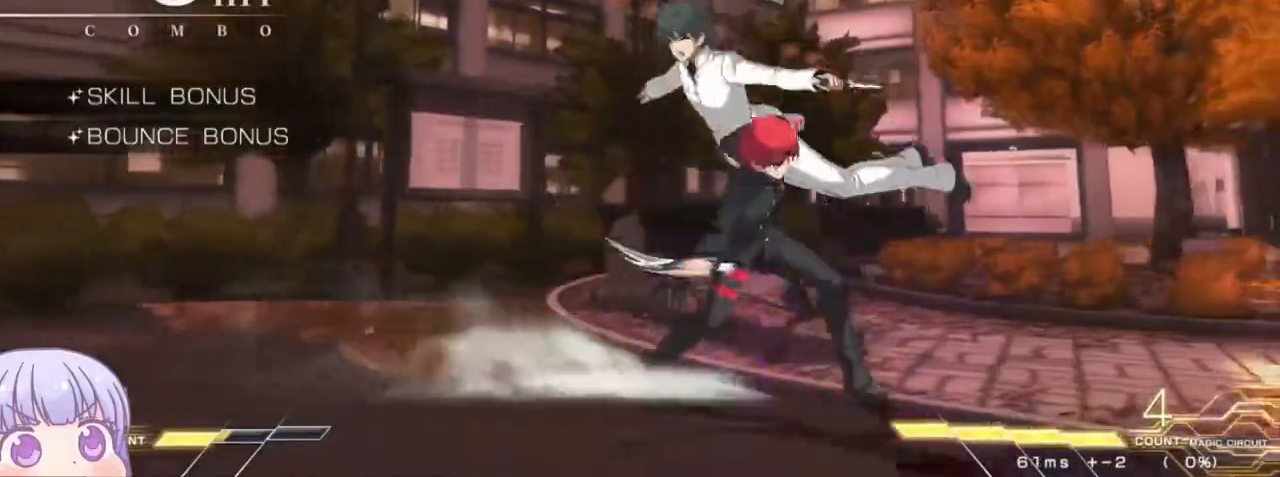
{"dt_ms": 500, "buttons": ["R1"], "left_stick": "center", "events": [[33, "left_stick", "up-right"], [200, "R1", "down"], [217, "left_stick", "center"]]}
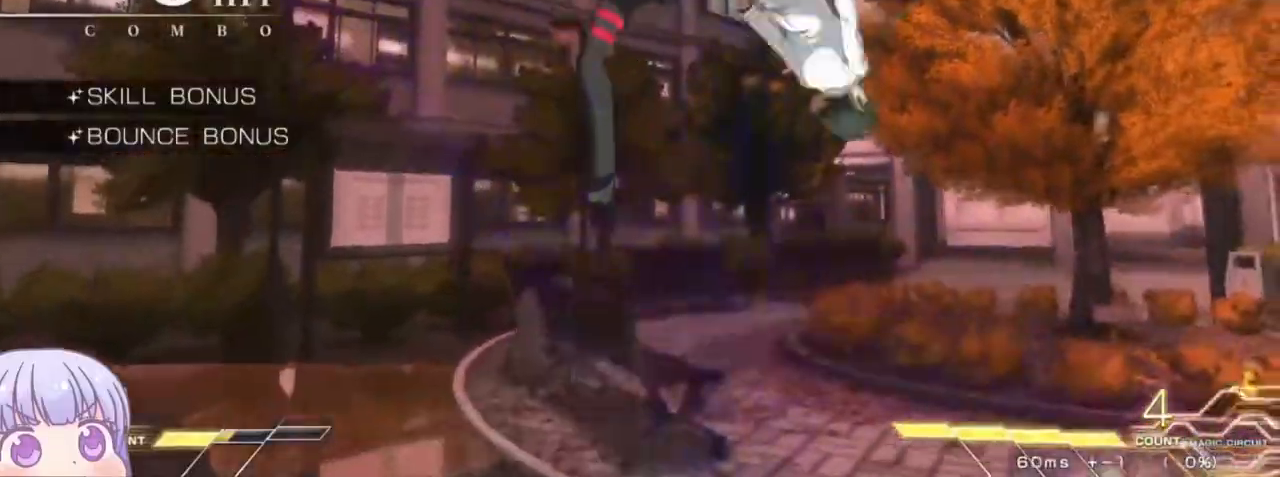
{"dt_ms": 500, "buttons": [], "left_stick": "center"}
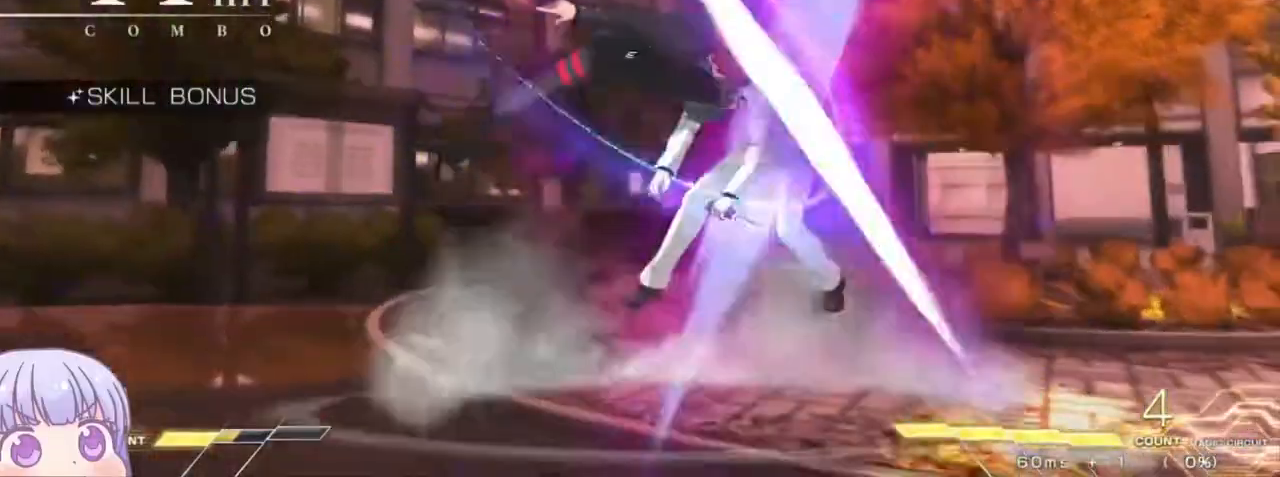
{"dt_ms": 500, "buttons": [], "left_stick": "center", "events": [[300, "TRIANGLE", "down"], [383, "TRIANGLE", "up"]]}
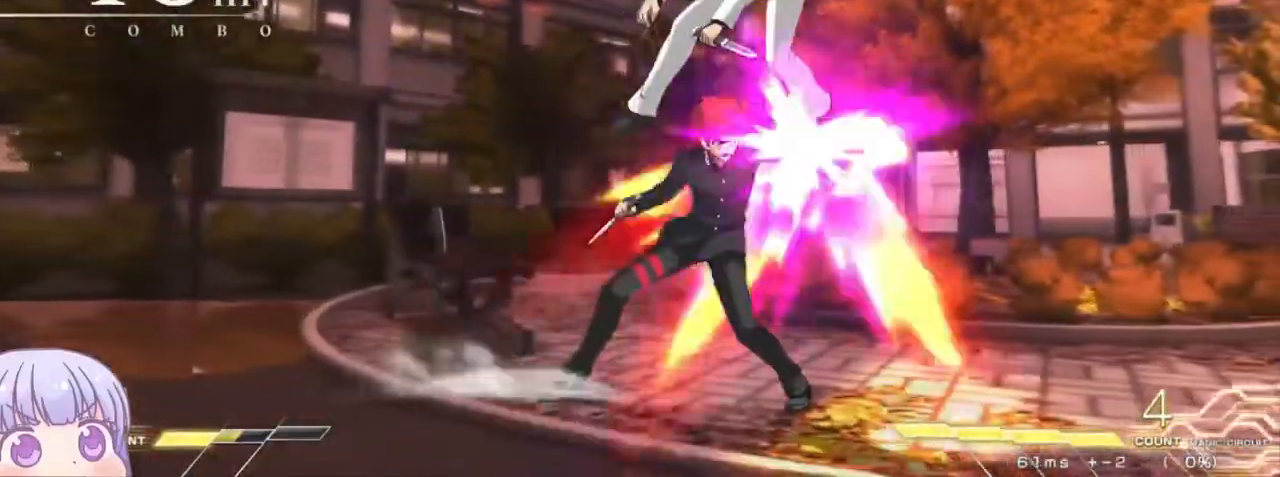
{"dt_ms": 500, "buttons": [], "left_stick": "center", "events": [[167, "TRIANGLE", "down"], [250, "TRIANGLE", "up"], [400, "TRIANGLE", "down"], [483, "TRIANGLE", "up"]]}